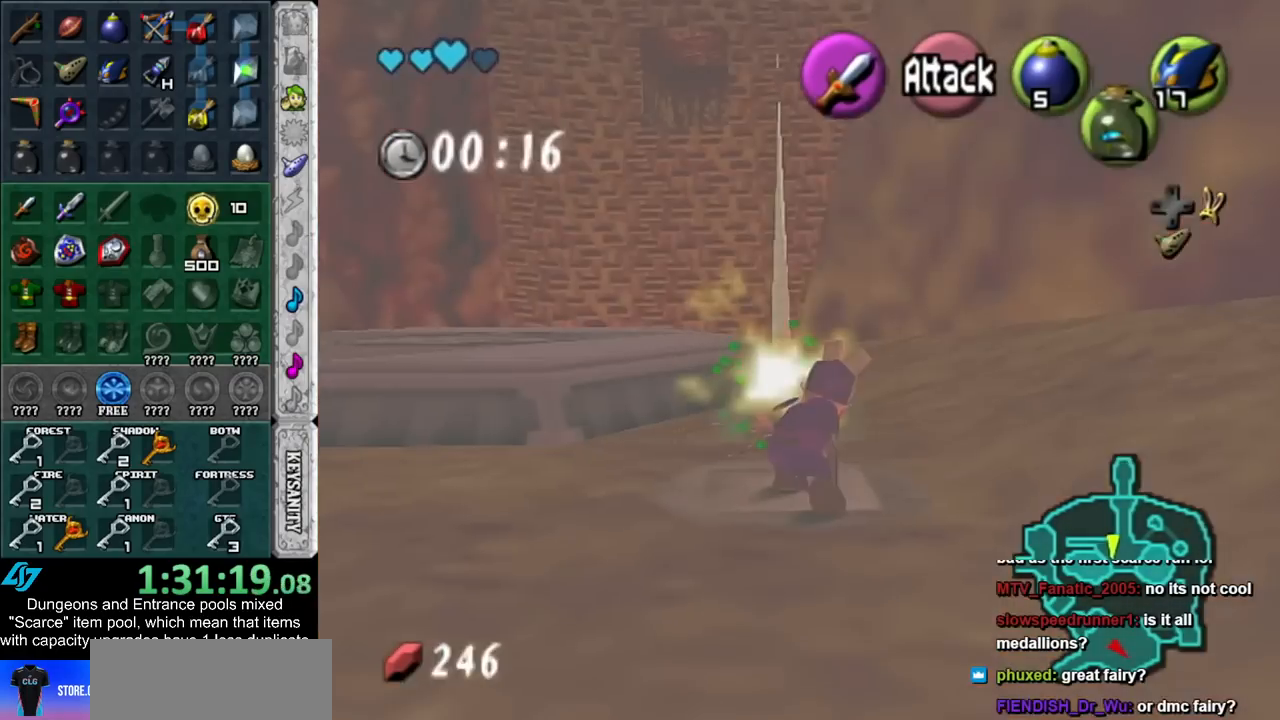
Gameplay with a controller (Nintendo layout); each line is a JSON object with the inputs held at the frame after it. "events" lists button and stick changes between this image and that frame as [ms after this image, input, new state], when the widget could be followed in between. Not read: L3 R3.
{"buttons": [], "left_stick": "up", "right_stick": "center", "events": []}
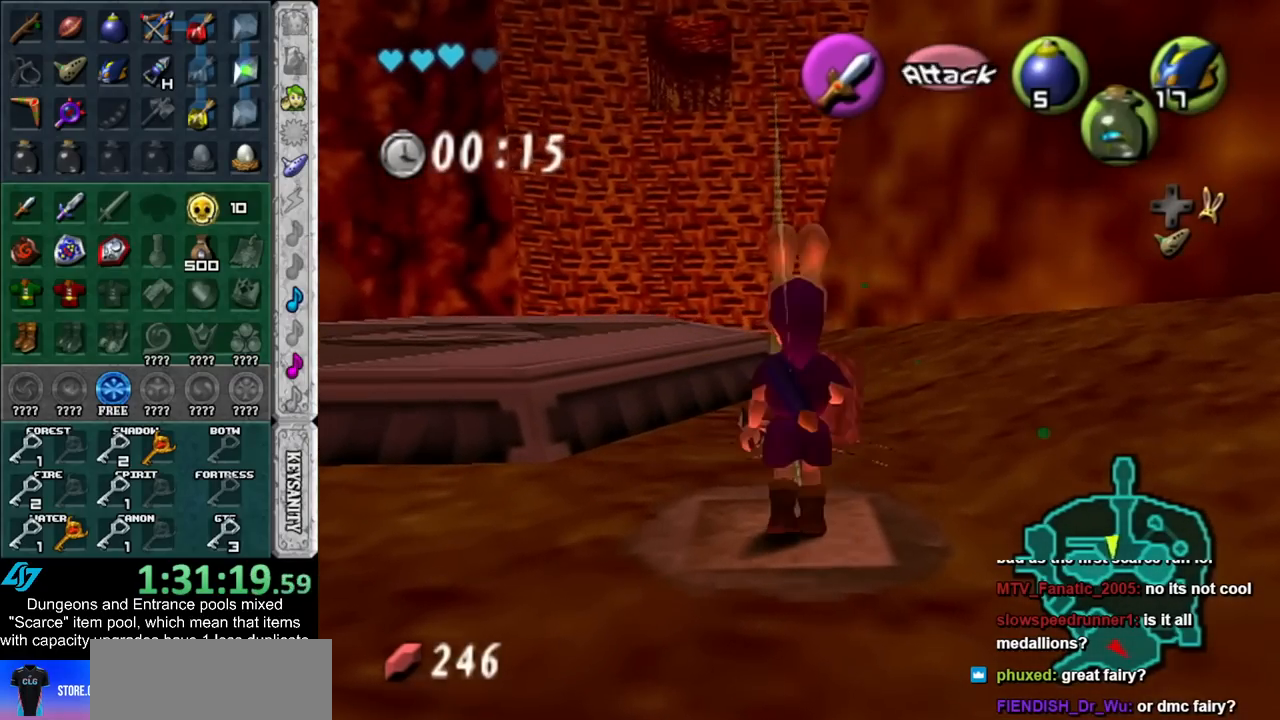
{"buttons": ["L1"], "left_stick": "center", "right_stick": "center", "events": [[50, "left_stick", "center"], [200, "left_stick", "down"], [333, "L1", "down"], [350, "left_stick", "center"]]}
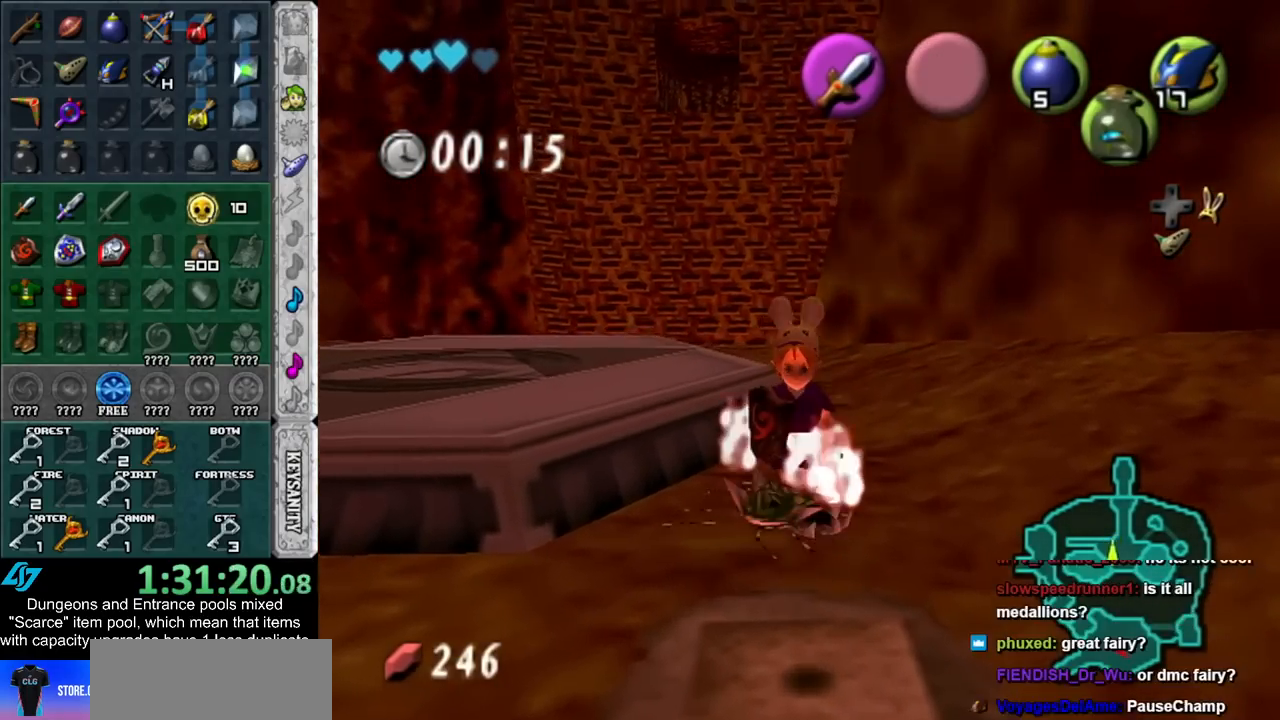
{"buttons": [], "left_stick": "up-left", "right_stick": "center", "events": [[17, "L1", "up"], [200, "left_stick", "up-left"]]}
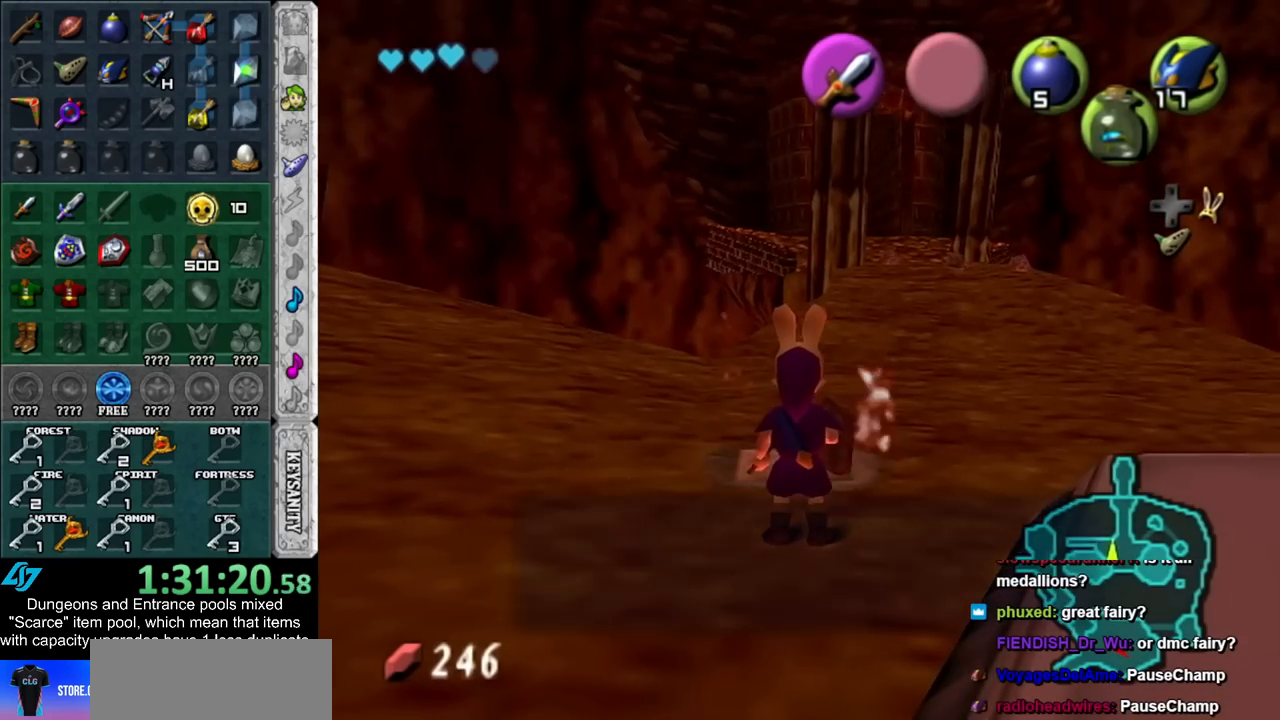
{"buttons": ["A", "B"], "left_stick": "up-left", "right_stick": "center", "events": [[100, "A", "down"], [100, "B", "down"], [167, "A", "up"], [167, "B", "up"], [267, "B", "down"], [300, "A", "down"], [317, "A", "up"], [317, "B", "up"], [417, "A", "down"], [417, "B", "down"]]}
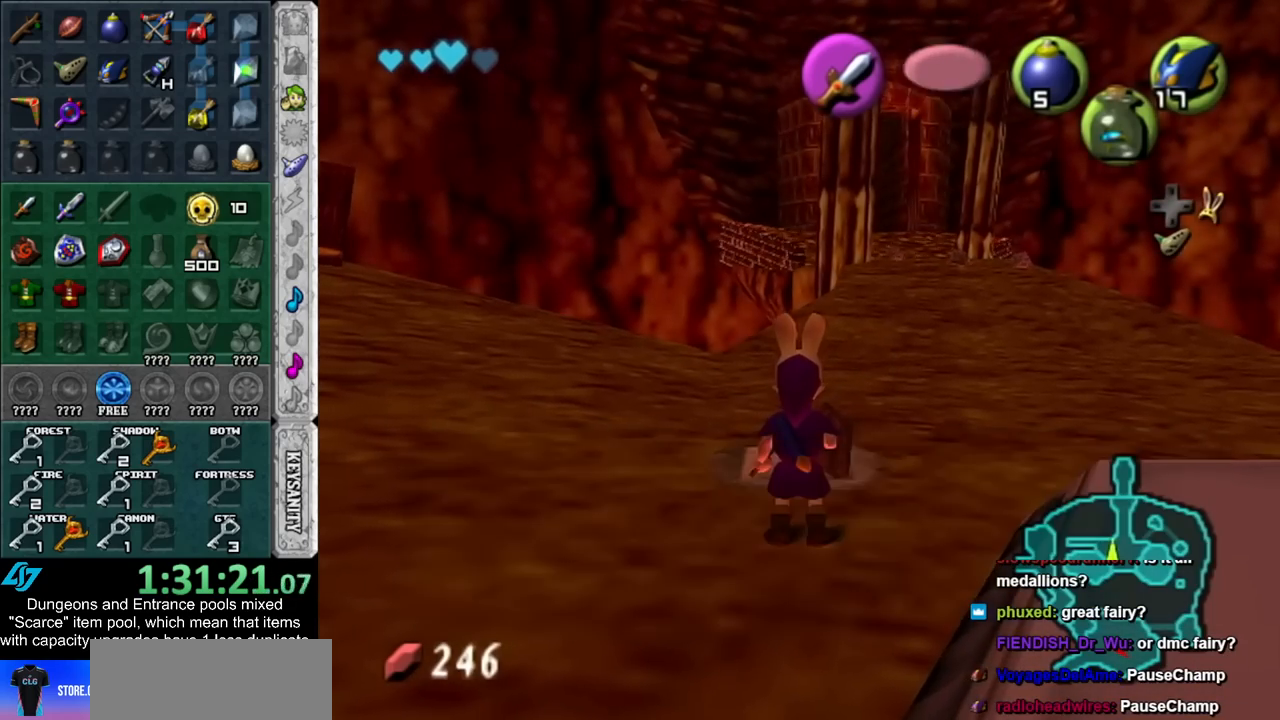
{"buttons": [], "left_stick": "up", "right_stick": "center", "events": [[17, "A", "up"], [17, "B", "up"], [483, "left_stick", "up"]]}
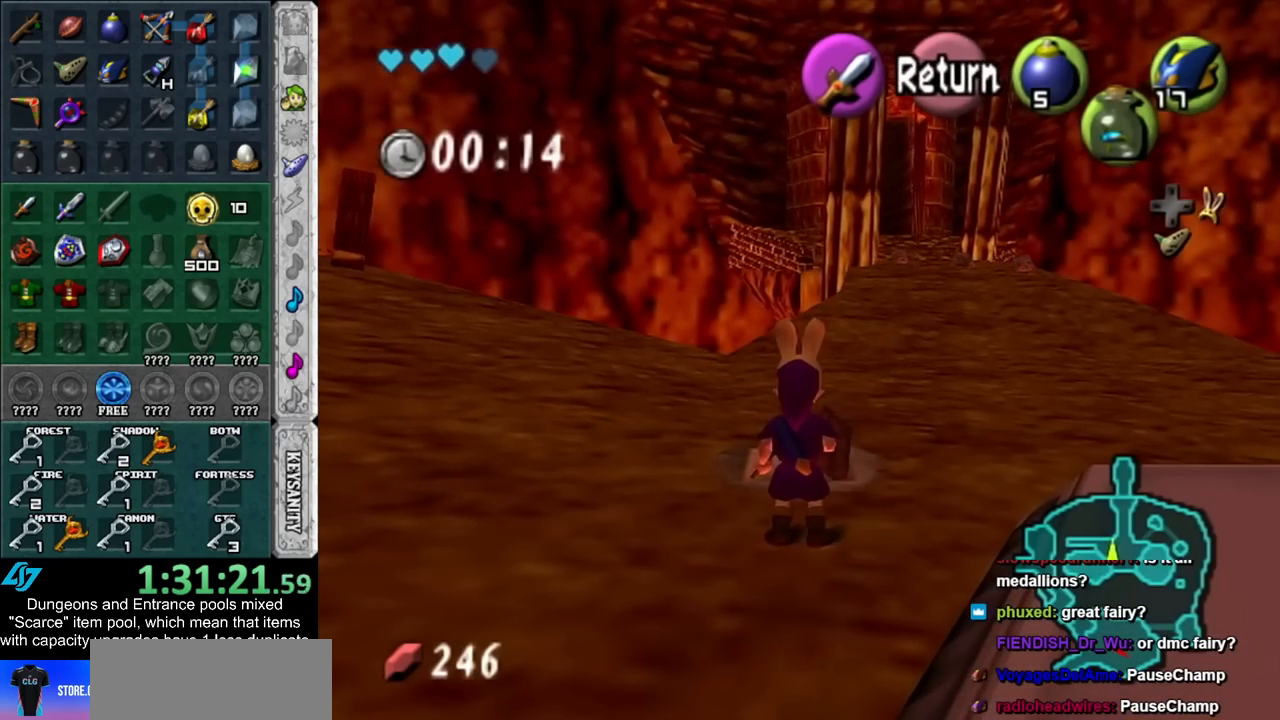
{"buttons": [], "left_stick": "up", "right_stick": "center", "events": []}
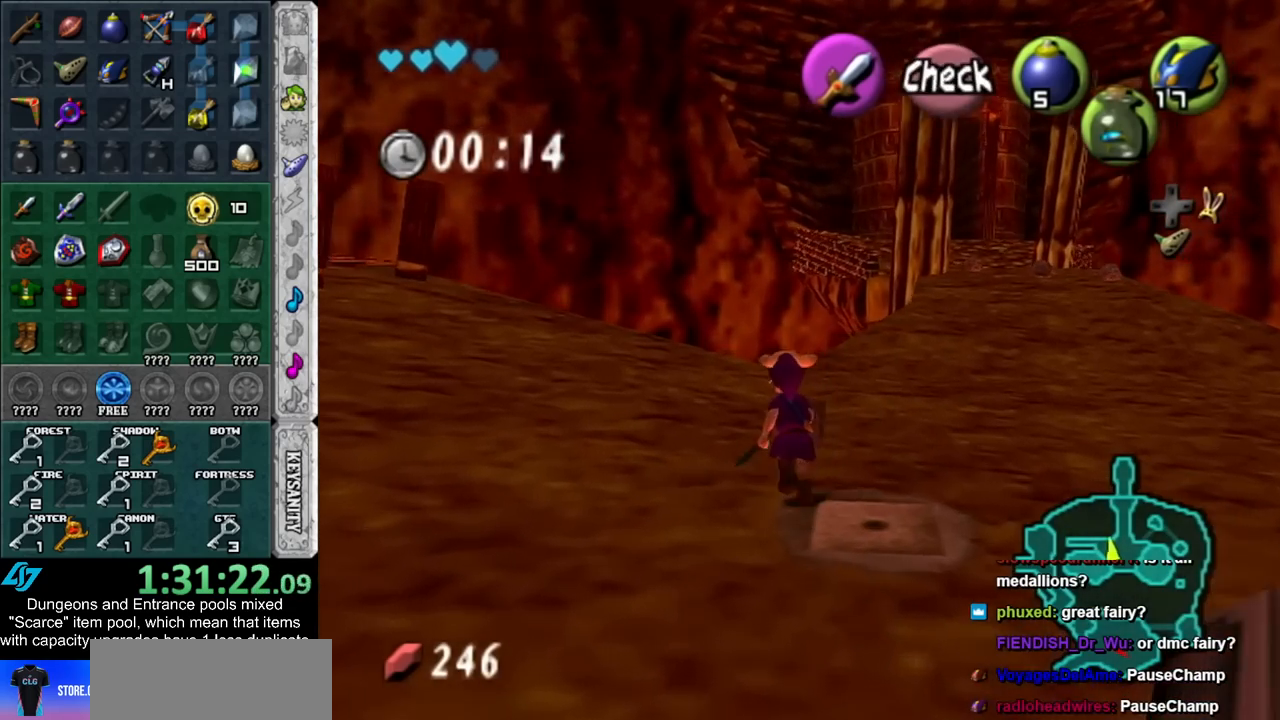
{"buttons": ["L1"], "left_stick": "up", "right_stick": "center", "events": [[450, "L1", "down"]]}
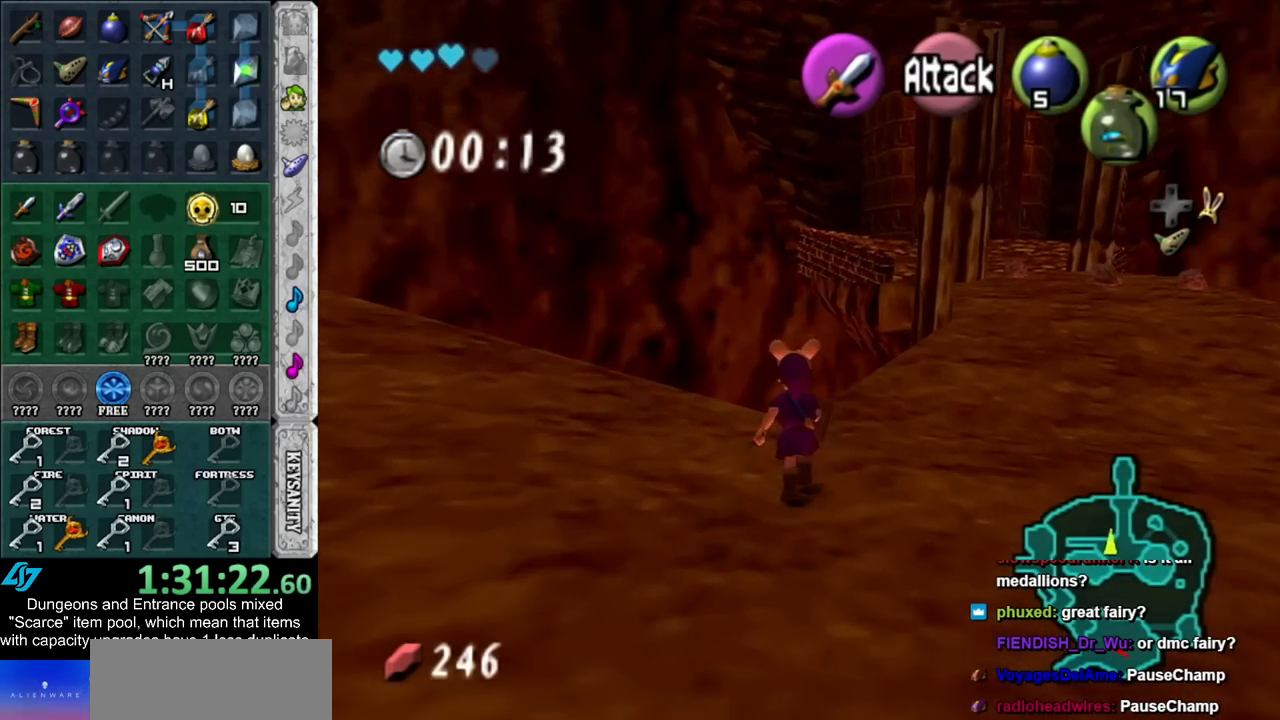
{"buttons": [], "left_stick": "center", "right_stick": "center", "events": [[17, "A", "down"], [133, "A", "up"], [167, "L1", "up"], [233, "left_stick", "center"]]}
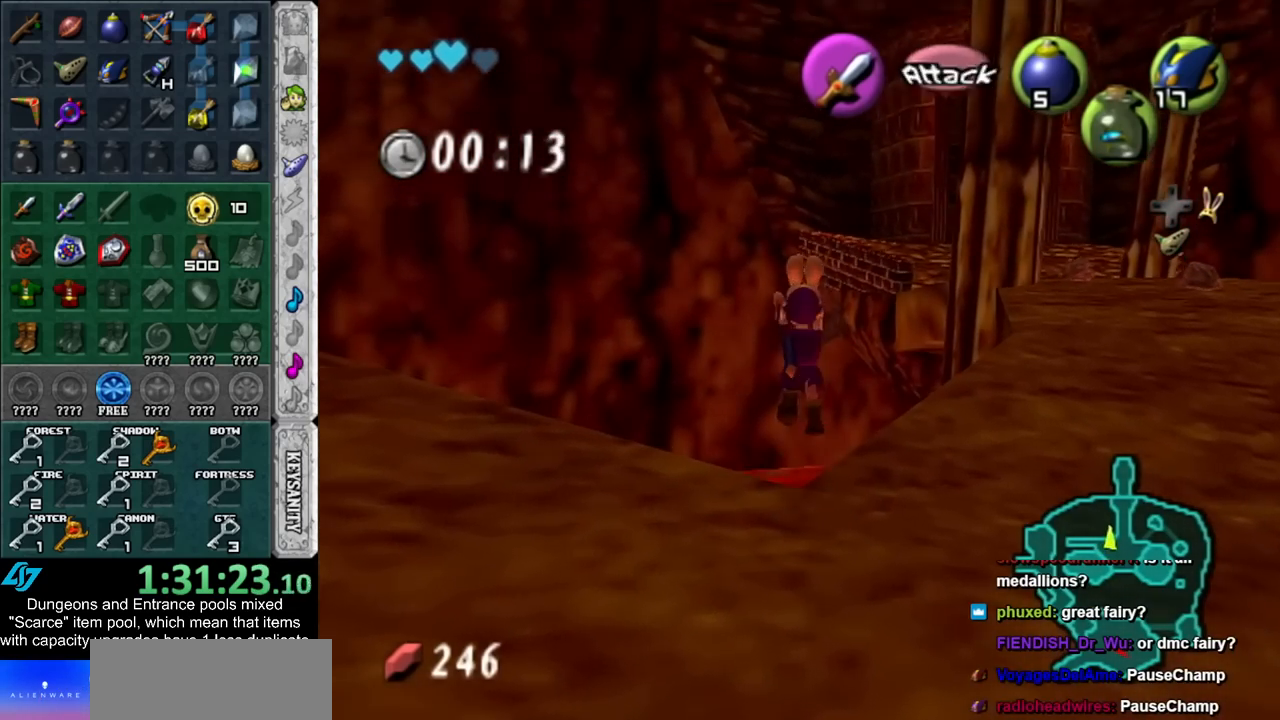
{"buttons": [], "left_stick": "center", "right_stick": "center", "events": []}
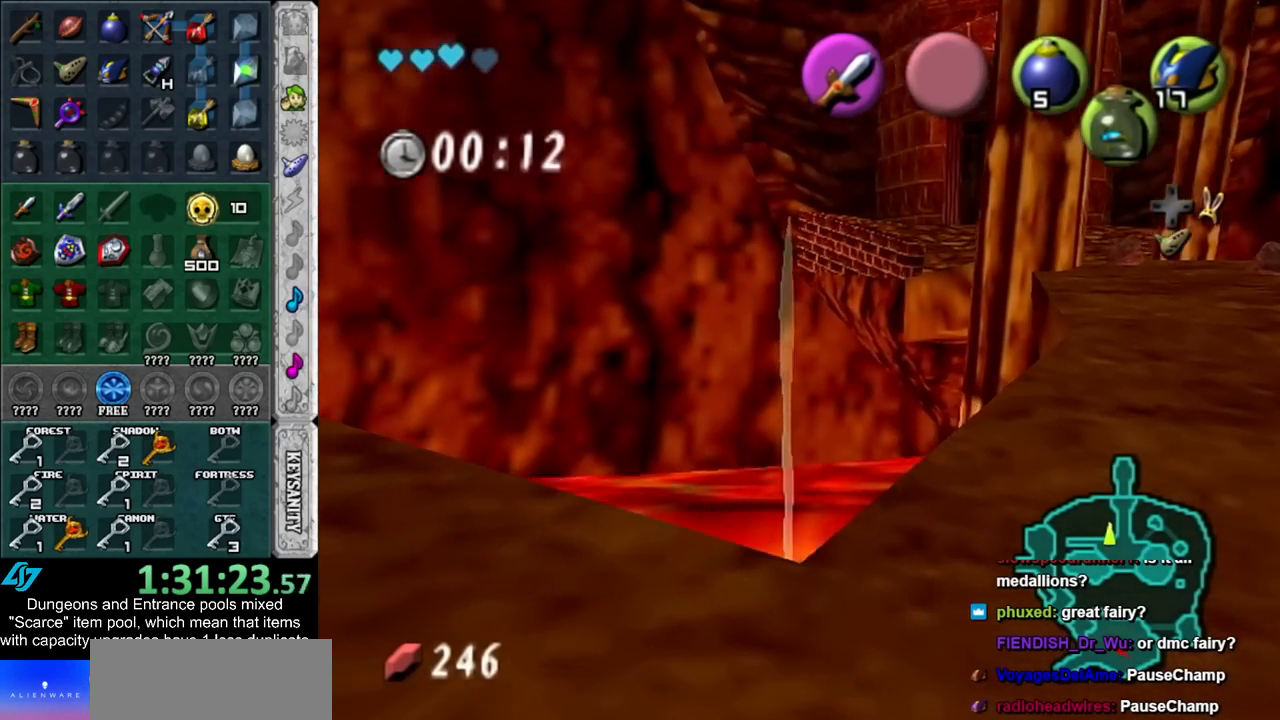
{"buttons": [], "left_stick": "center", "right_stick": "center", "events": []}
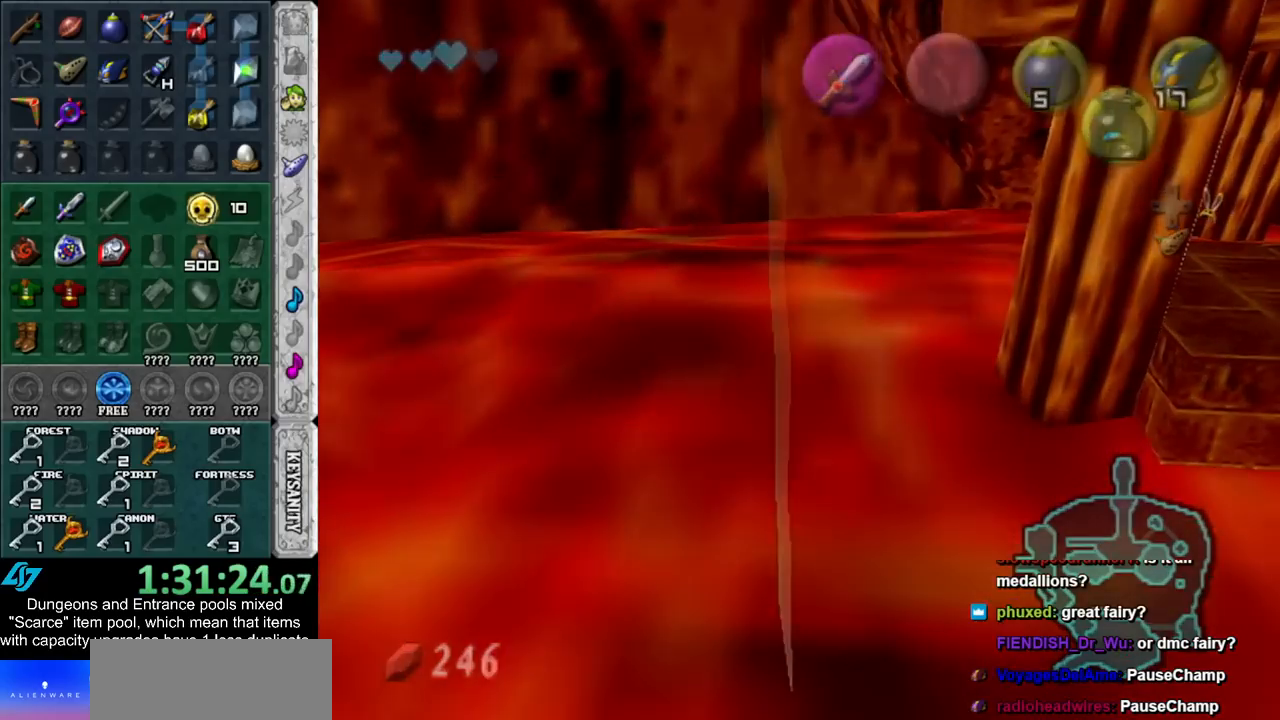
{"buttons": [], "left_stick": "center", "right_stick": "center", "events": []}
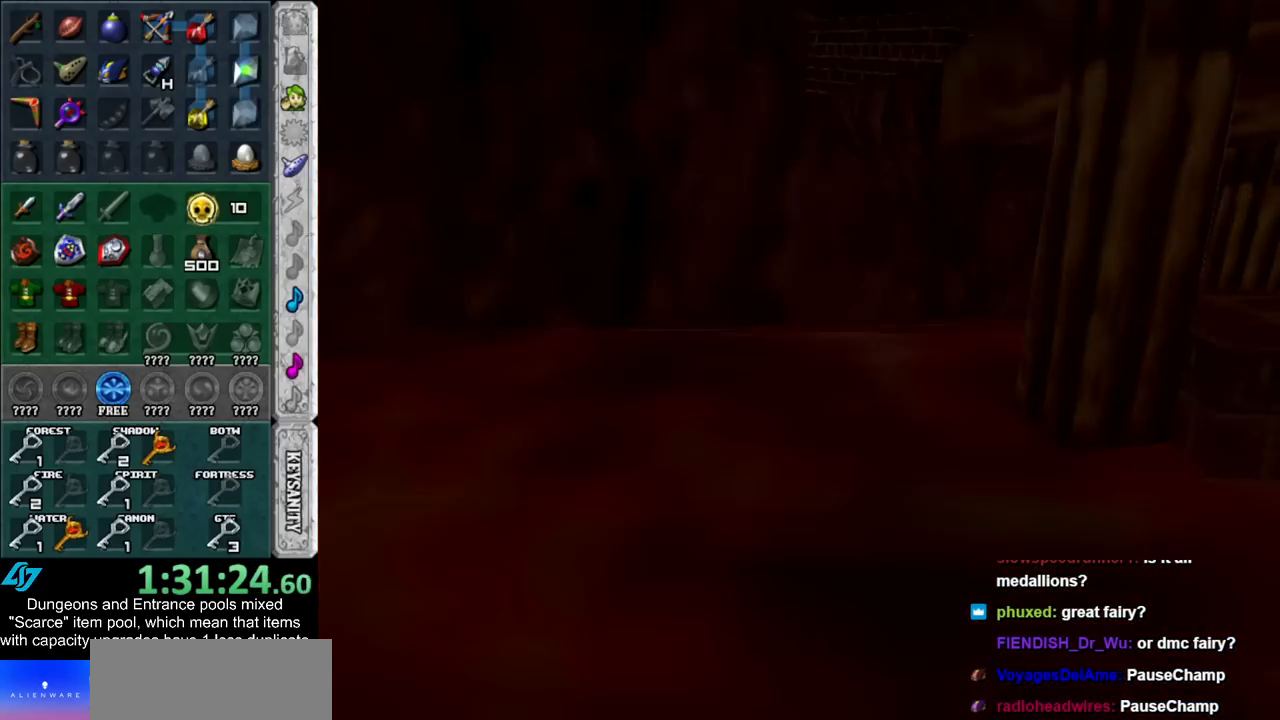
{"buttons": [], "left_stick": "center", "right_stick": "center", "events": []}
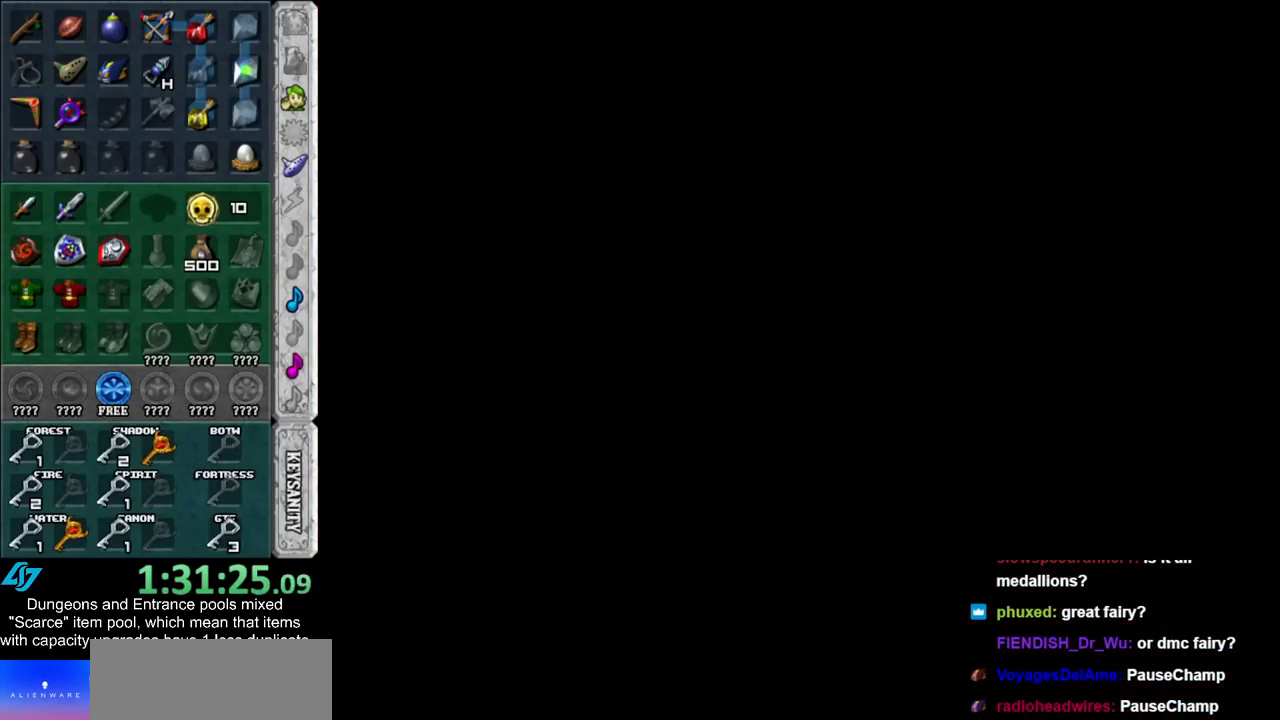
{"buttons": [], "left_stick": "center", "right_stick": "center", "events": []}
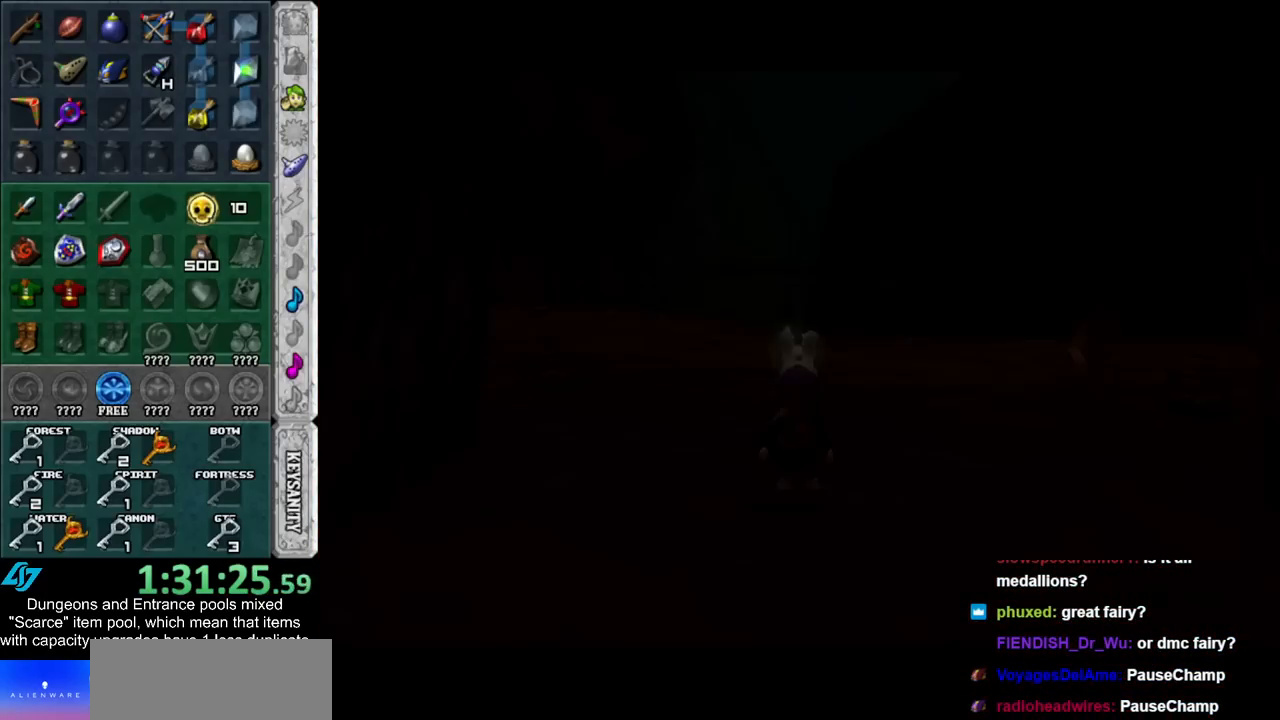
{"buttons": [], "left_stick": "center", "right_stick": "center", "events": []}
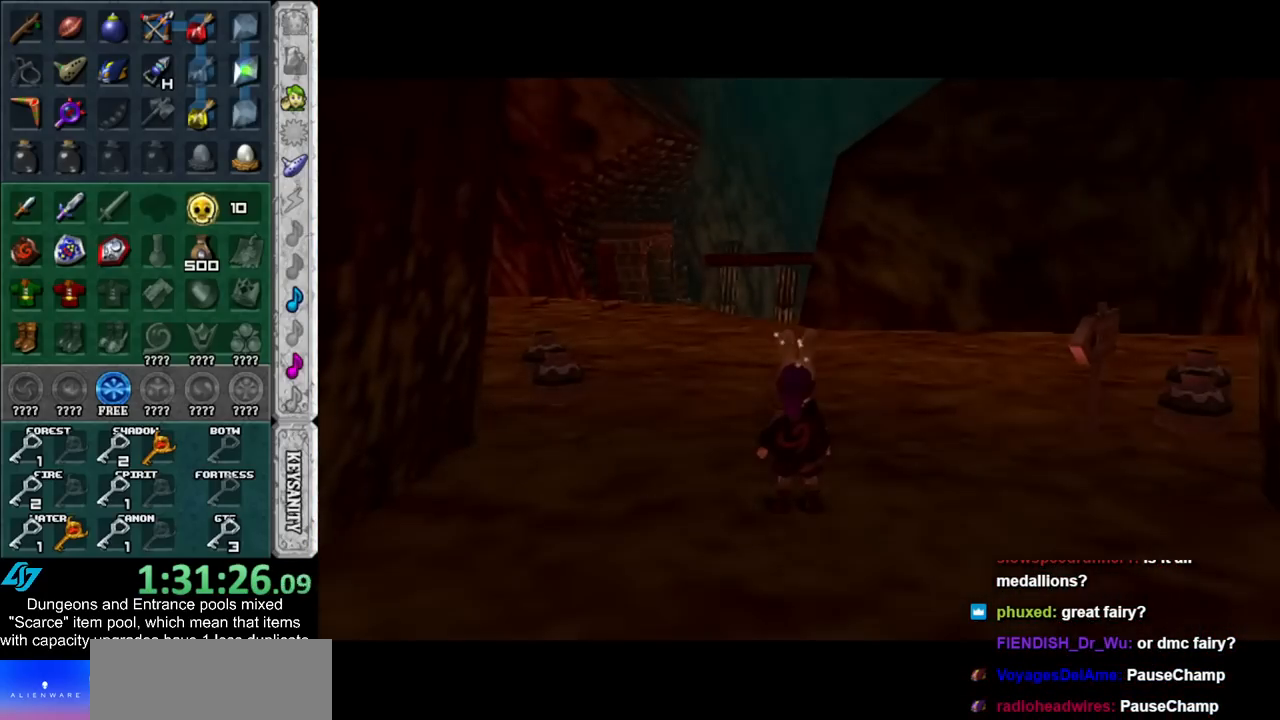
{"buttons": [], "left_stick": "center", "right_stick": "center", "events": [[100, "left_stick", "up-right"], [483, "left_stick", "center"]]}
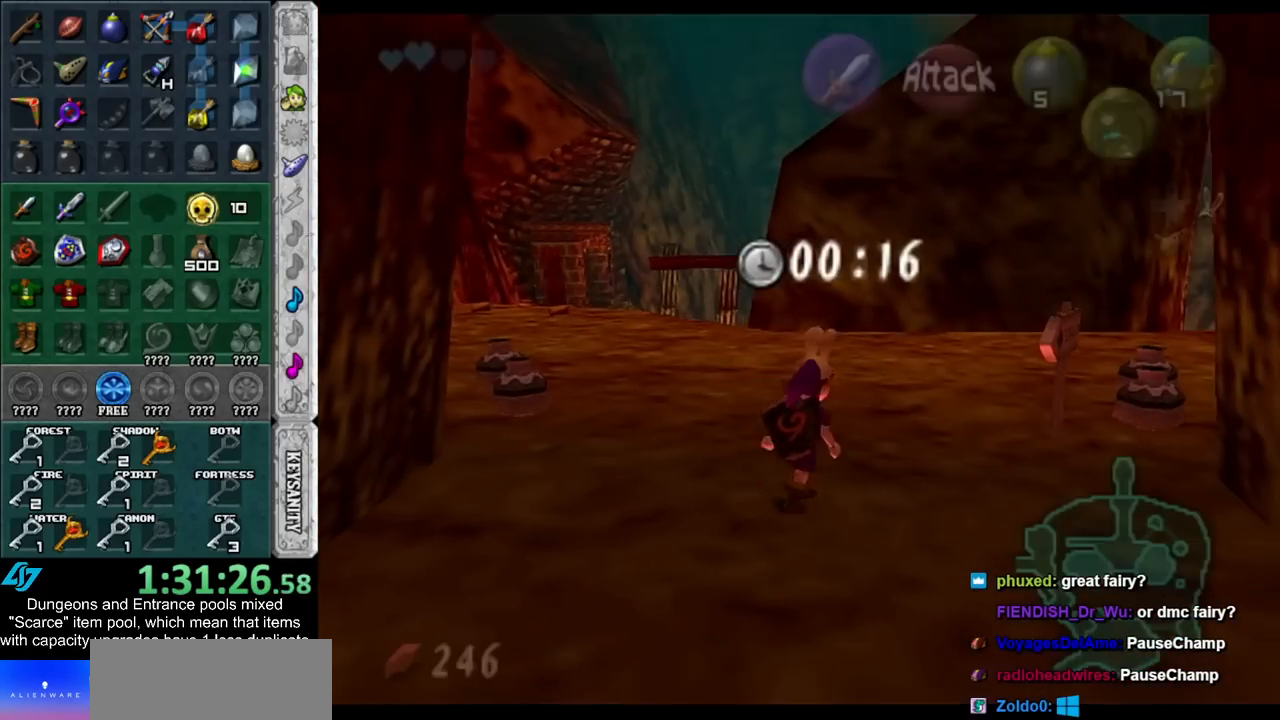
{"buttons": [], "left_stick": "down", "right_stick": "center", "events": [[267, "left_stick", "down"]]}
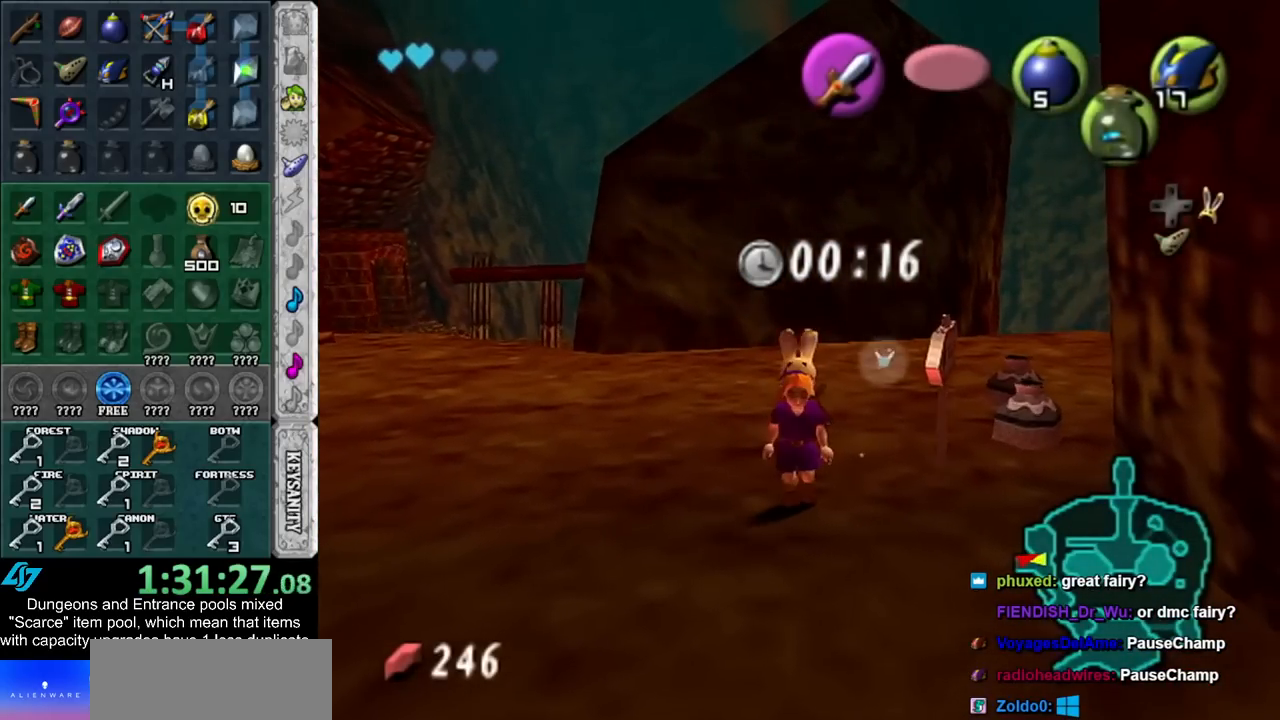
{"buttons": [], "left_stick": "down", "right_stick": "center", "events": []}
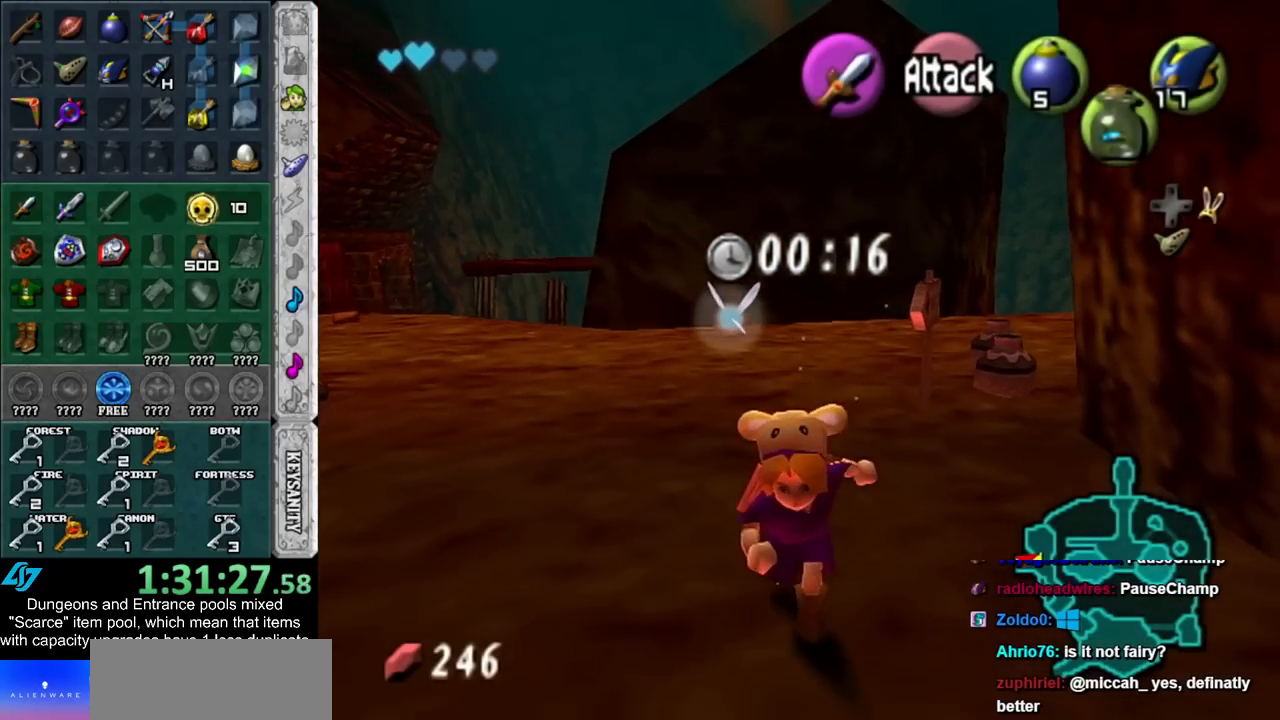
{"buttons": [], "left_stick": "center", "right_stick": "center", "events": [[300, "left_stick", "center"]]}
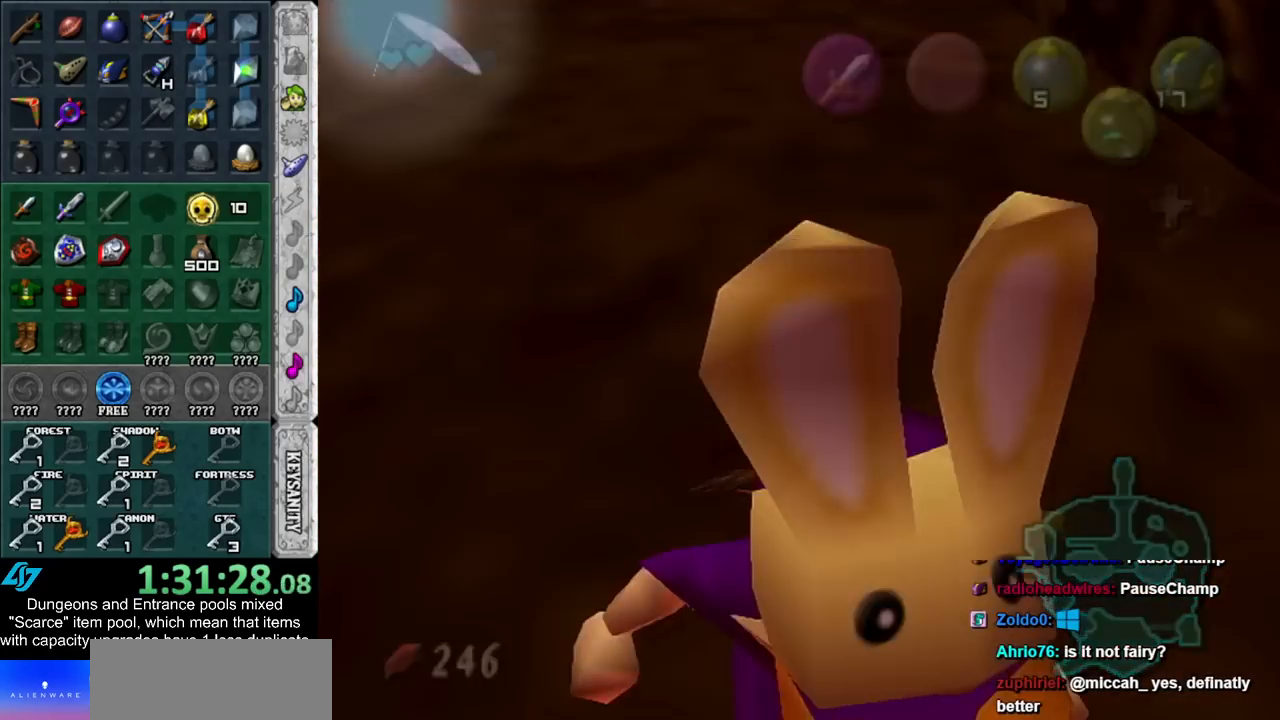
{"buttons": [], "left_stick": "center", "right_stick": "center", "events": []}
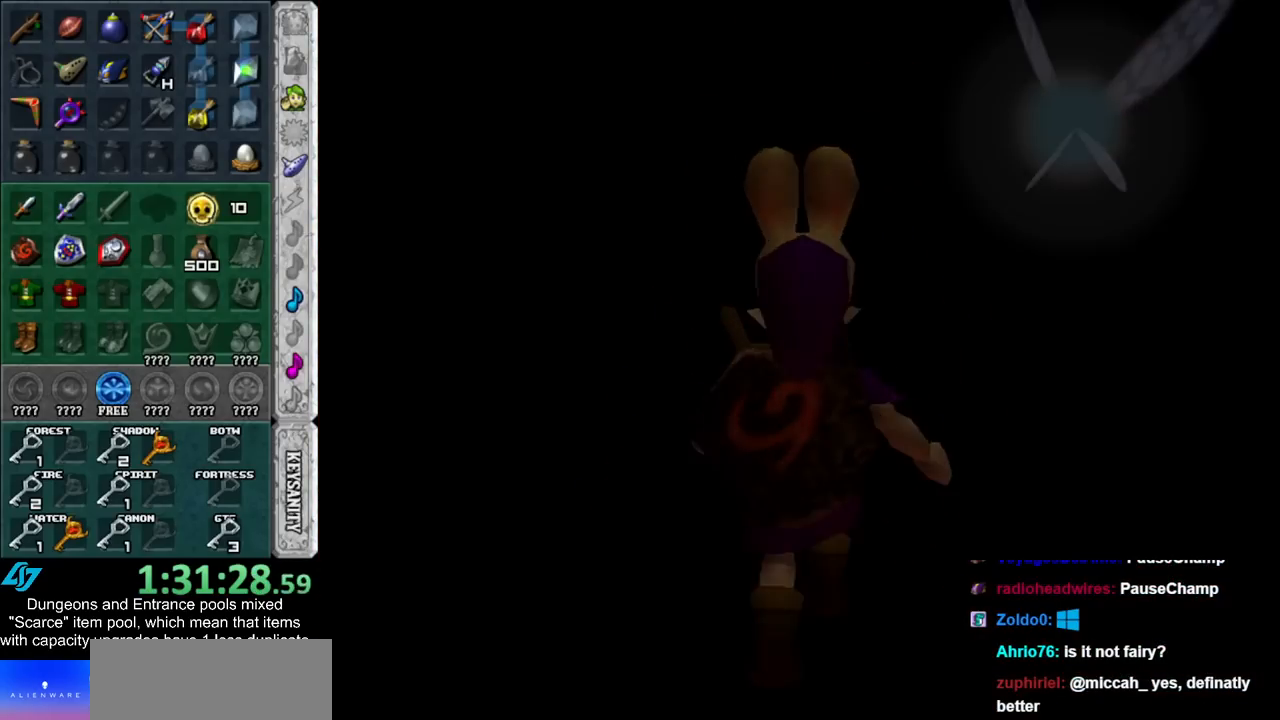
{"buttons": [], "left_stick": "center", "right_stick": "center", "events": []}
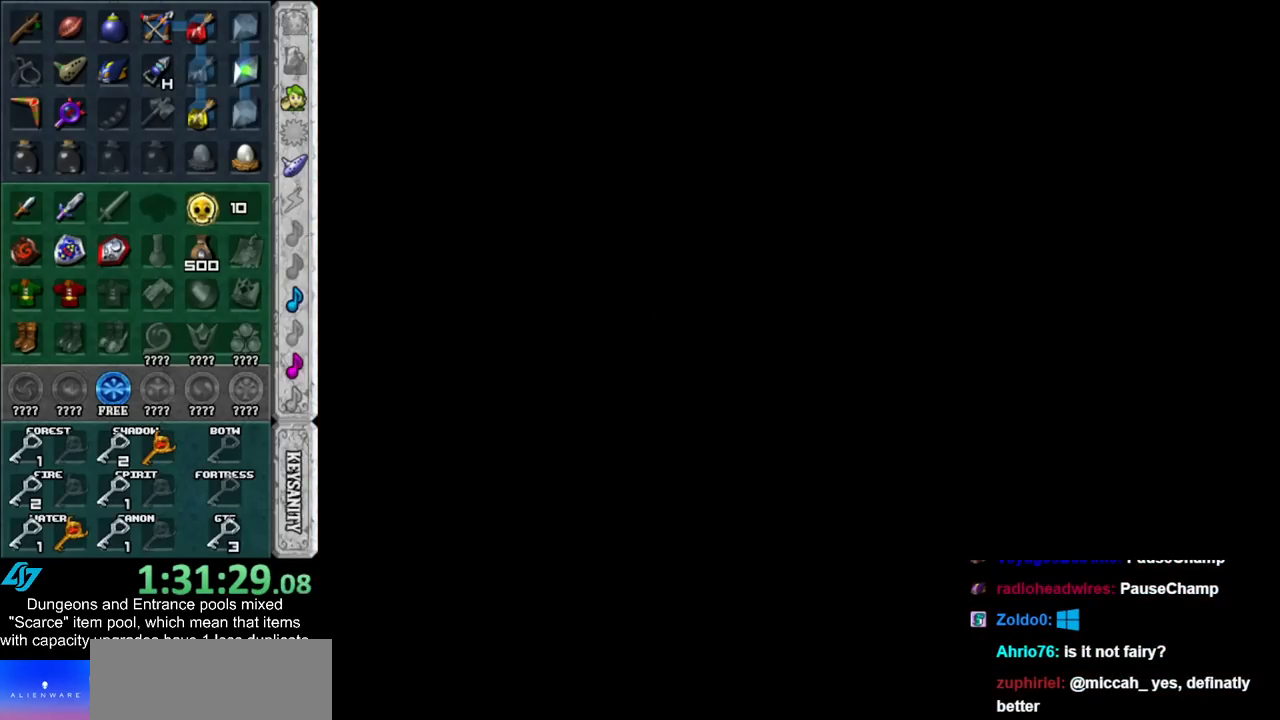
{"buttons": [], "left_stick": "down-left", "right_stick": "center", "events": [[117, "left_stick", "down"], [167, "left_stick", "down-left"]]}
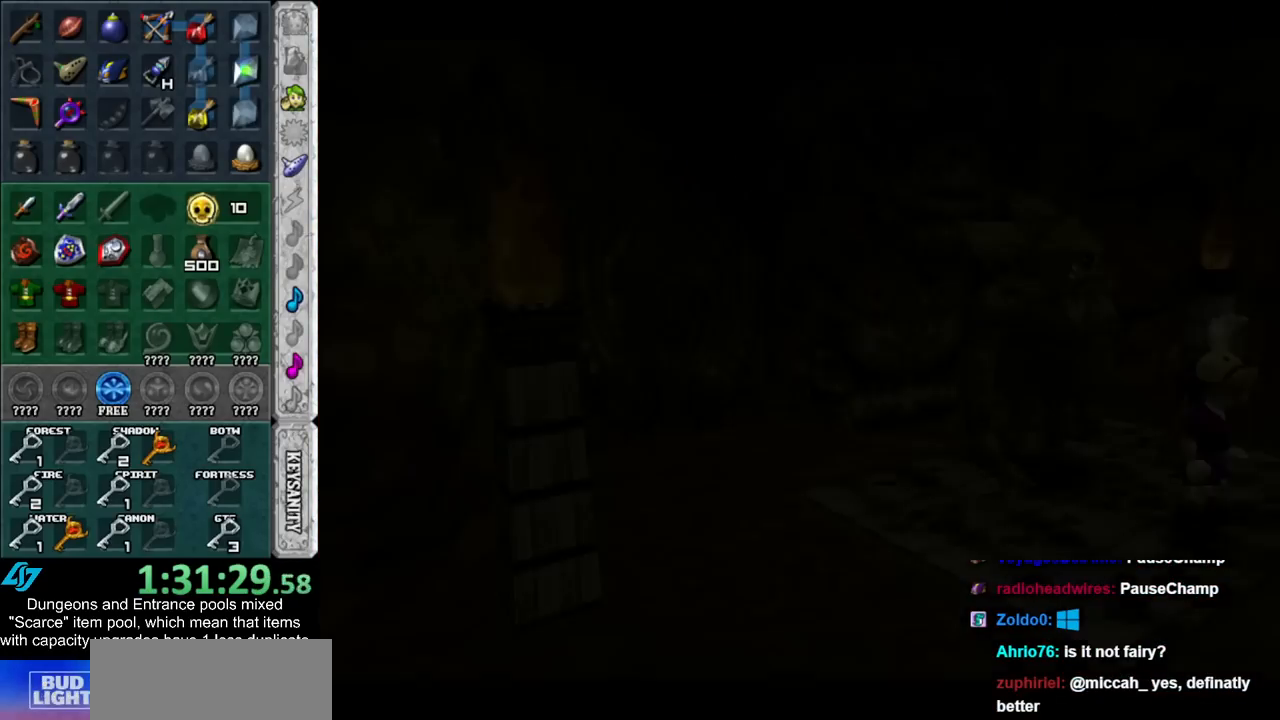
{"buttons": [], "left_stick": "down-left", "right_stick": "center", "events": []}
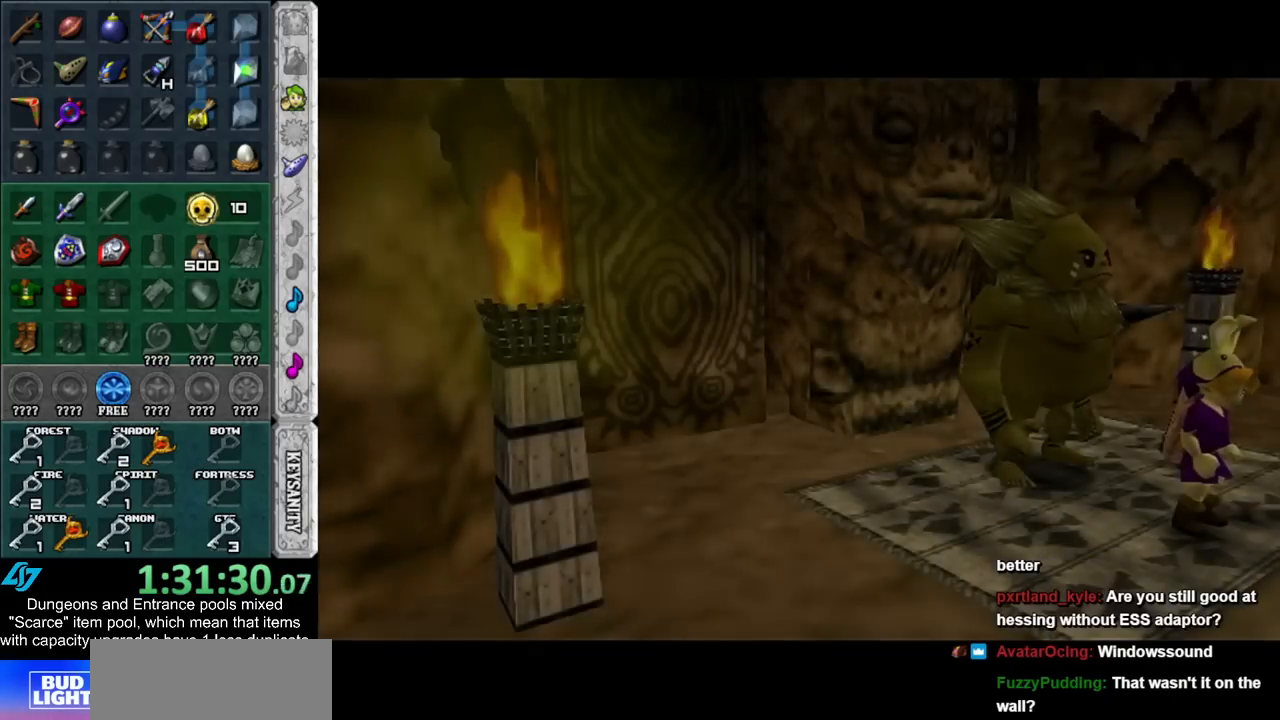
{"buttons": [], "left_stick": "down-left", "right_stick": "center", "events": [[267, "DPAD_RIGHT", "down"], [383, "DPAD_RIGHT", "up"]]}
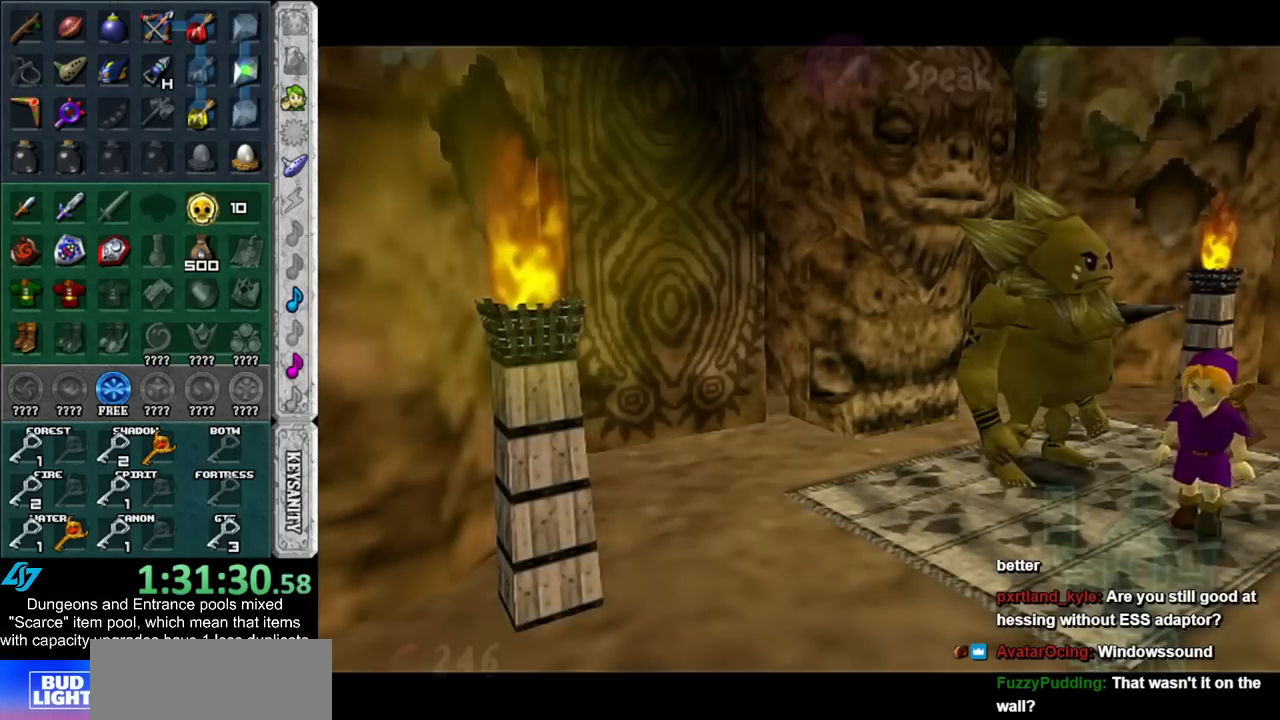
{"buttons": ["START"], "left_stick": "center", "right_stick": "center", "events": [[17, "left_stick", "left"], [117, "START", "down"], [233, "START", "up"], [300, "START", "down"], [350, "left_stick", "center"], [417, "START", "up"], [483, "START", "down"]]}
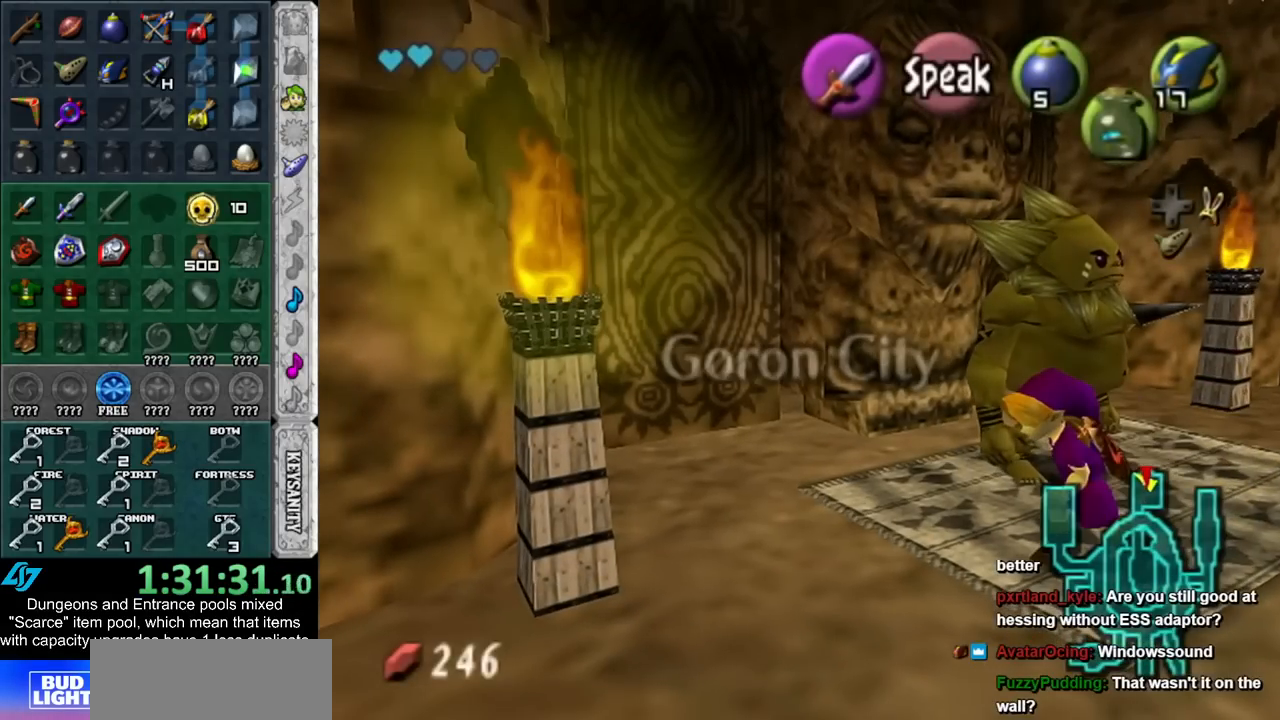
{"buttons": [], "left_stick": "center", "right_stick": "center", "events": [[83, "START", "up"]]}
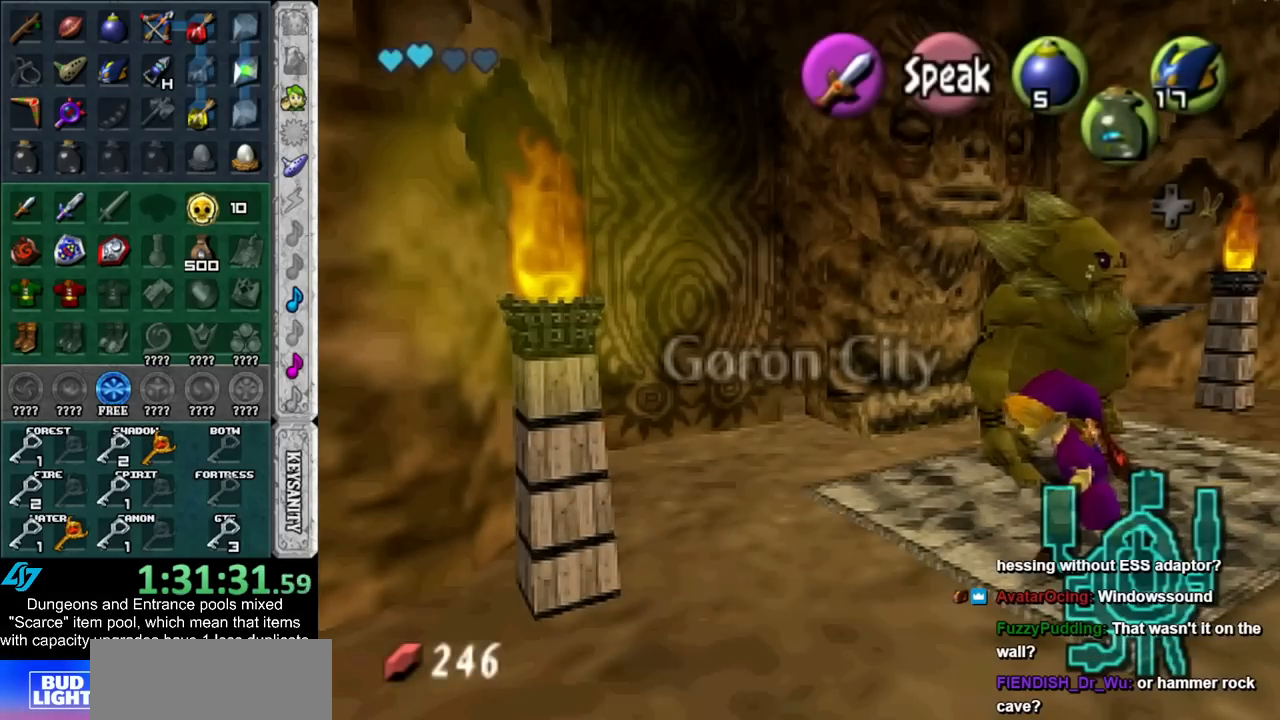
{"buttons": [], "left_stick": "center", "right_stick": "center", "events": []}
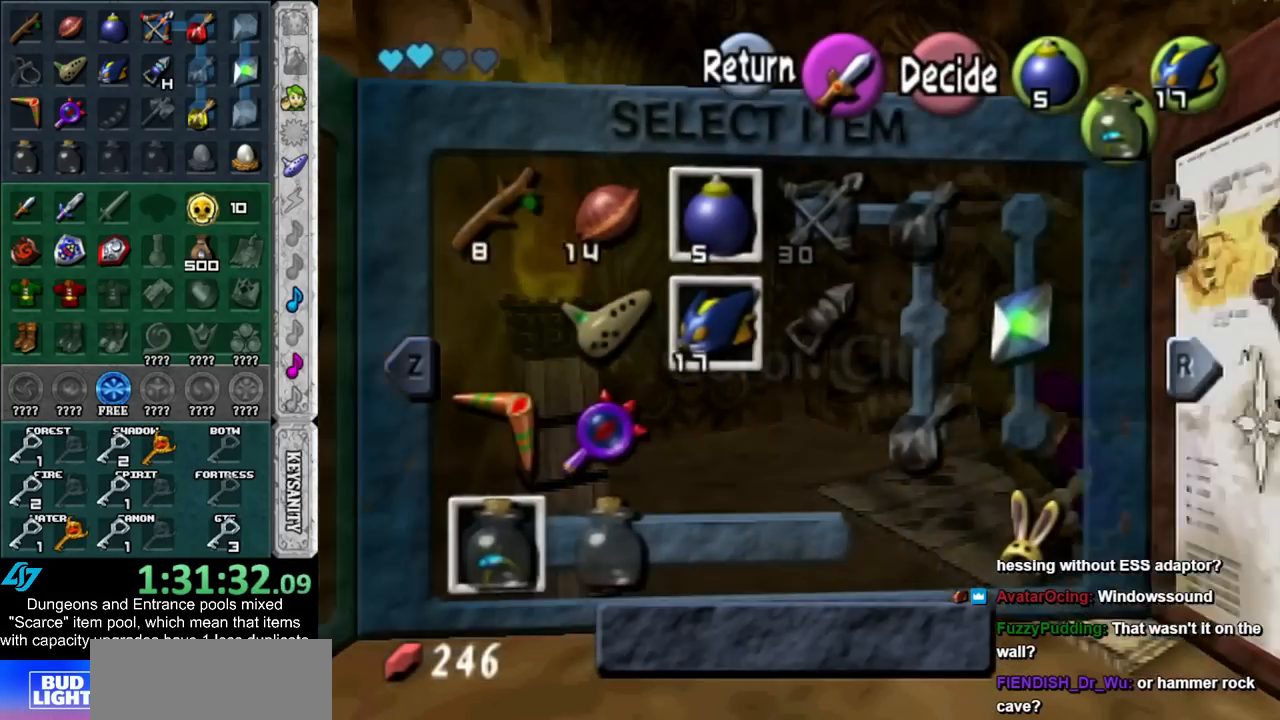
{"buttons": [], "left_stick": "left", "right_stick": "center", "events": [[383, "left_stick", "left"]]}